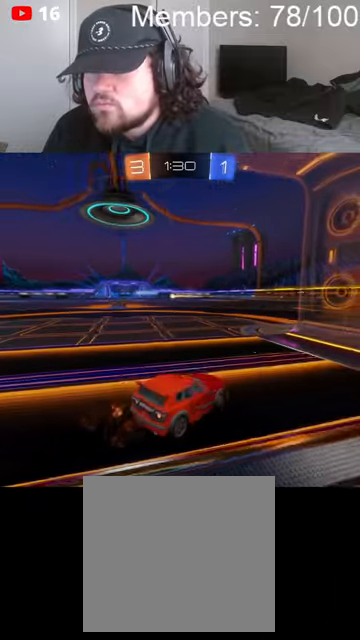
Gameplay with a controller (Xbox layout); each line is a JSON object with the inputs held at the frame after it (dt_ms = milliseconds from this image to that frame). "events" lists button and stick changes between this image and that frame as [ms after this image, input, new state], when the widget could be followed in between.
{"dt_ms": 500, "buttons": [], "left_stick": "left", "right_stick": "center", "events": []}
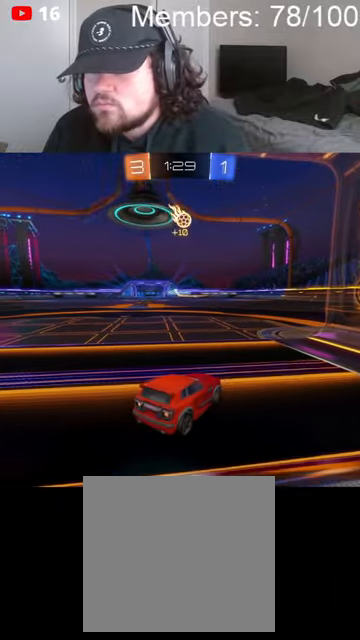
{"dt_ms": 500, "buttons": ["R2"], "left_stick": "left", "right_stick": "center", "events": [[100, "R2", "down"]]}
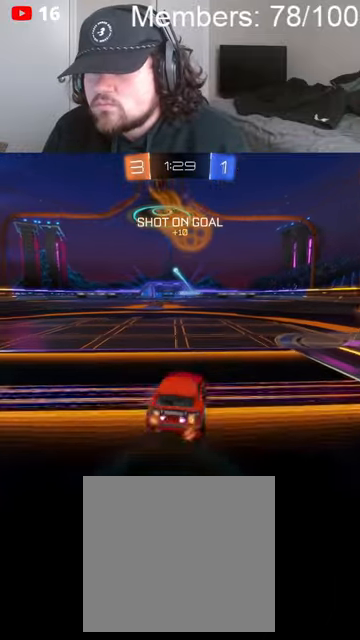
{"dt_ms": 500, "buttons": [], "left_stick": "left", "right_stick": "center", "events": [[33, "R2", "up"]]}
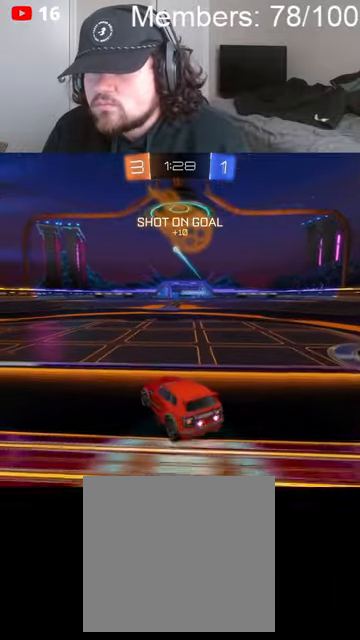
{"dt_ms": 500, "buttons": ["A", "B", "R2"], "left_stick": "down", "right_stick": "center", "events": [[100, "A", "down"], [100, "left_stick", "center"], [166, "A", "up"], [233, "A", "down"], [333, "left_stick", "down"], [400, "A", "up"], [466, "R2", "down"], [500, "A", "down"], [500, "B", "down"]]}
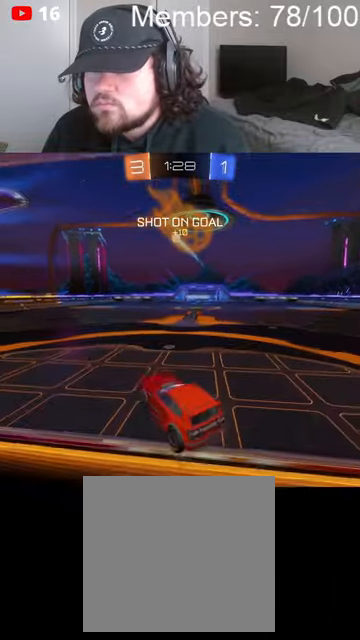
{"dt_ms": 500, "buttons": ["A", "B", "L1", "R2"], "left_stick": "down-right", "right_stick": "center", "events": [[133, "left_stick", "left"], [433, "L1", "down"], [466, "left_stick", "down-right"]]}
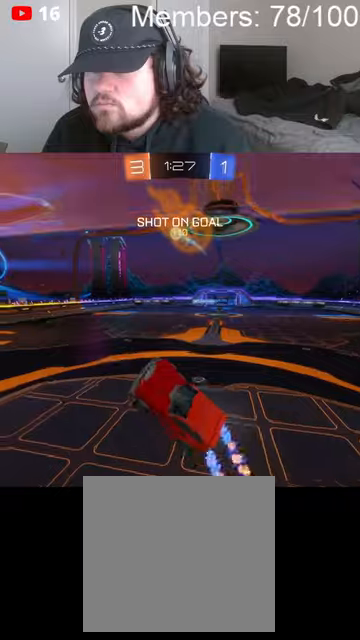
{"dt_ms": 500, "buttons": ["L1"], "left_stick": "down", "right_stick": "center", "events": [[66, "L1", "up"], [233, "A", "up"], [266, "B", "up"], [266, "left_stick", "down"], [300, "L1", "down"], [300, "R2", "up"]]}
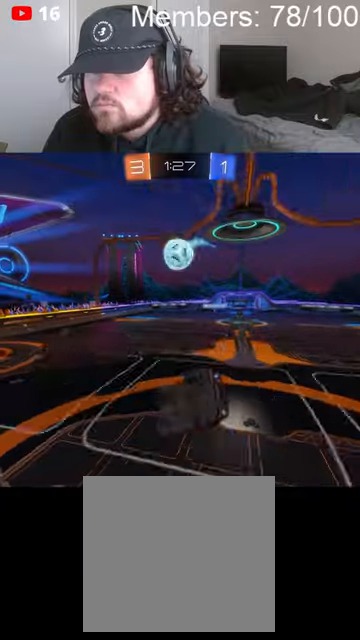
{"dt_ms": 500, "buttons": ["L1"], "left_stick": "down-right", "right_stick": "center", "events": [[433, "left_stick", "down-right"]]}
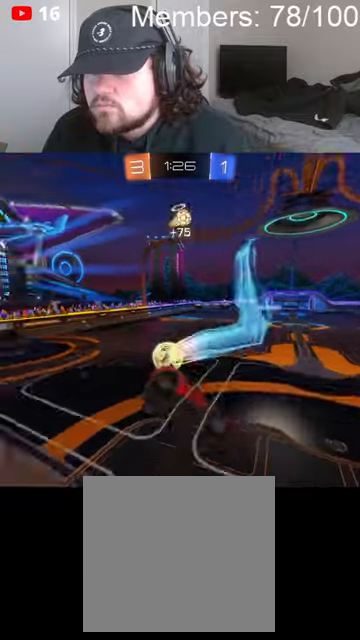
{"dt_ms": 500, "buttons": ["L1", "R2"], "left_stick": "up-left", "right_stick": "center", "events": [[66, "L1", "up"], [300, "R2", "down"], [300, "left_stick", "up-right"], [400, "left_stick", "up-left"], [433, "L1", "down"]]}
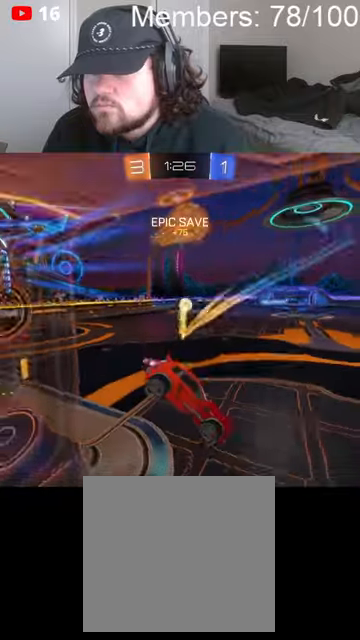
{"dt_ms": 500, "buttons": ["B", "R2"], "left_stick": "down-right", "right_stick": "center", "events": [[100, "L1", "up"], [100, "left_stick", "center"], [166, "left_stick", "right"], [233, "B", "down"], [333, "left_stick", "down-right"]]}
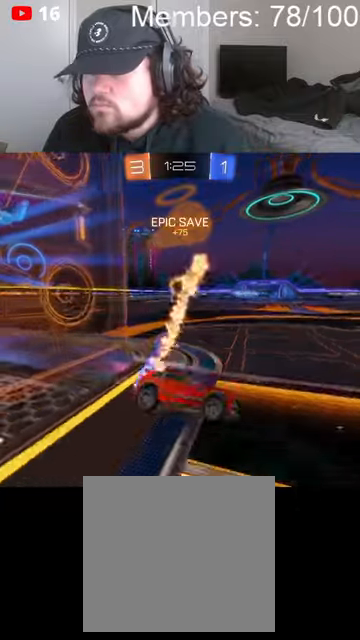
{"dt_ms": 1000, "buttons": ["R2"], "left_stick": "left", "right_stick": "center"}
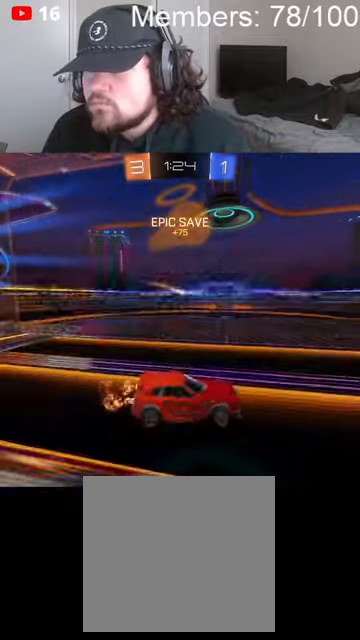
{"dt_ms": 500, "buttons": [], "left_stick": "left", "right_stick": "center", "events": [[66, "X", "down"], [133, "L1", "down"], [200, "L1", "up"], [200, "X", "up"], [300, "R2", "up"]]}
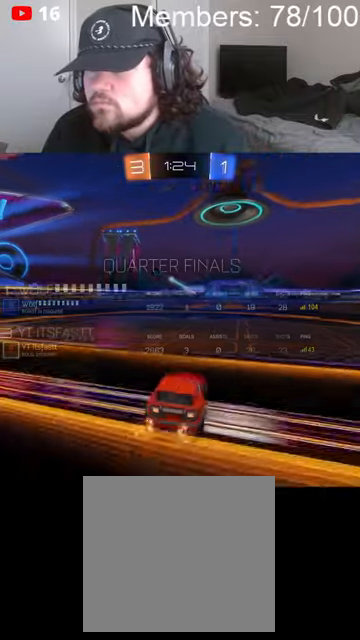
{"dt_ms": 500, "buttons": ["R2"], "left_stick": "left", "right_stick": "center", "events": [[66, "left_stick", "center"], [133, "left_stick", "left"], [300, "R2", "down"]]}
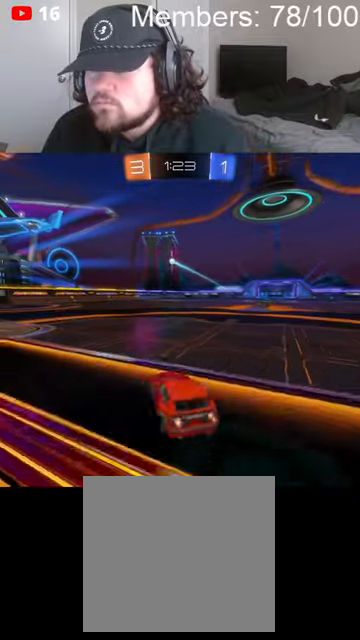
{"dt_ms": 500, "buttons": [], "left_stick": "center", "right_stick": "center", "events": [[266, "left_stick", "center"], [300, "A", "down"], [333, "R2", "up"], [400, "A", "up"]]}
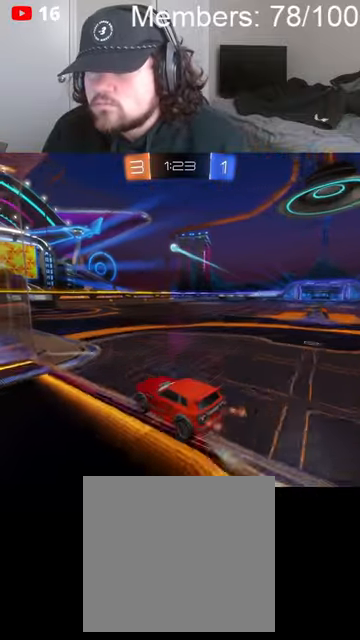
{"dt_ms": 1000, "buttons": [], "left_stick": "down", "right_stick": "center"}
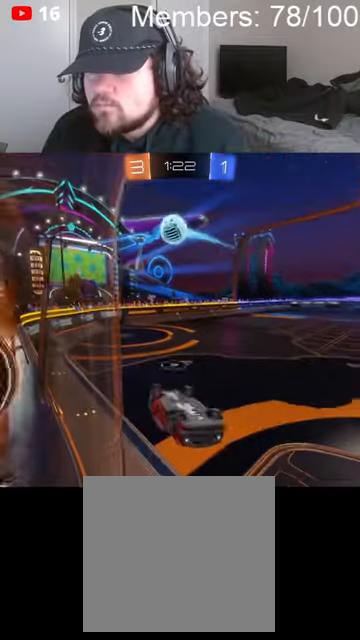
{"dt_ms": 500, "buttons": ["B", "R2"], "left_stick": "center", "right_stick": "center", "events": [[33, "left_stick", "down-right"], [233, "L1", "down"], [233, "R2", "down"], [366, "B", "down"], [400, "L1", "up"], [500, "left_stick", "center"]]}
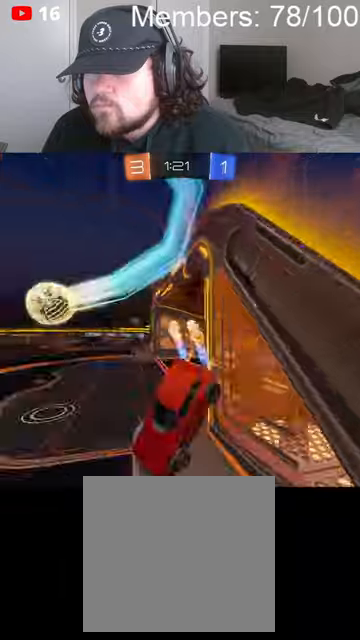
{"dt_ms": 500, "buttons": ["B", "R2"], "left_stick": "right", "right_stick": "center", "events": [[433, "left_stick", "right"]]}
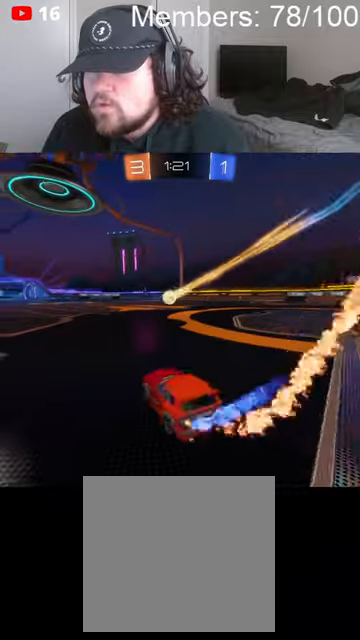
{"dt_ms": 500, "buttons": ["B", "R2"], "left_stick": "right", "right_stick": "center", "events": [[66, "L1", "down"], [166, "L1", "up"]]}
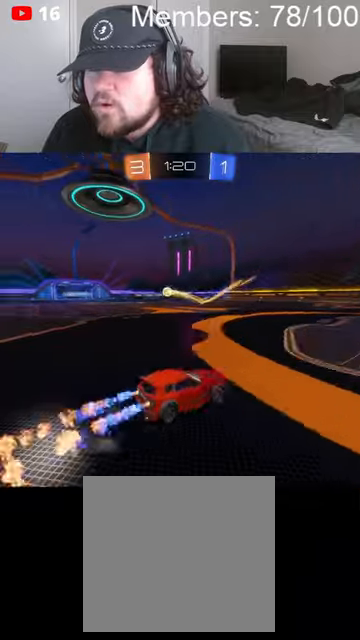
{"dt_ms": 500, "buttons": ["B", "L1", "R2"], "left_stick": "left", "right_stick": "center", "events": [[233, "left_stick", "down-right"], [466, "L1", "down"], [466, "left_stick", "left"]]}
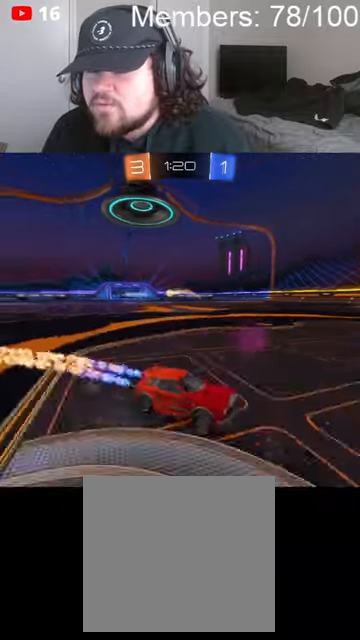
{"dt_ms": 500, "buttons": [], "left_stick": "left", "right_stick": "center", "events": [[133, "B", "up"], [233, "R2", "up"], [266, "L1", "up"]]}
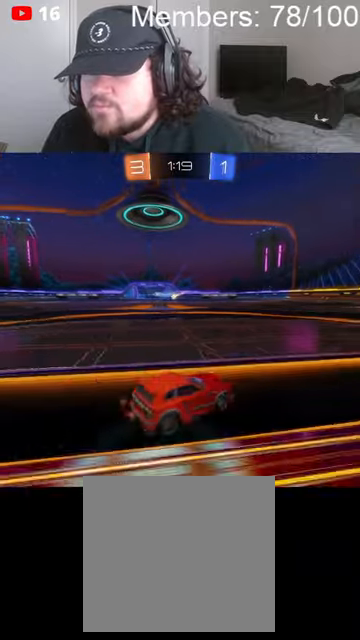
{"dt_ms": 500, "buttons": [], "left_stick": "left", "right_stick": "center", "events": []}
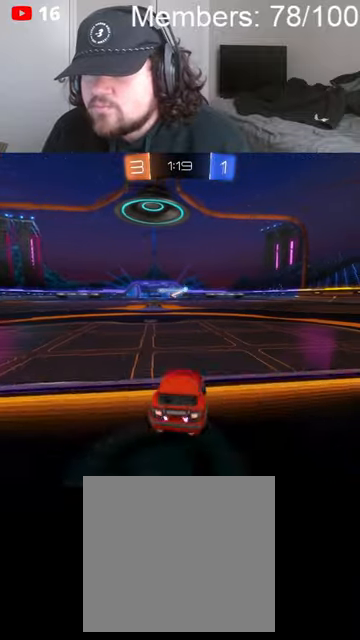
{"dt_ms": 500, "buttons": [], "left_stick": "right", "right_stick": "center", "events": [[66, "left_stick", "center"], [100, "R2", "down"], [266, "left_stick", "right"], [466, "R2", "up"]]}
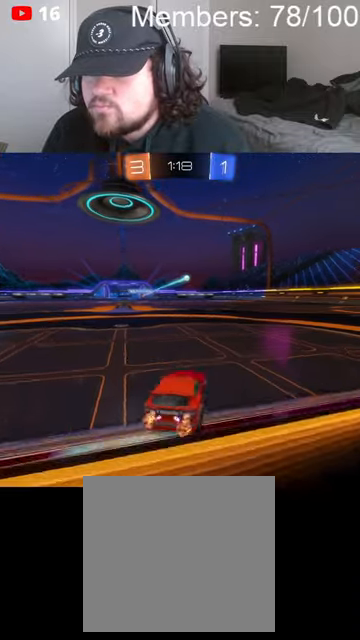
{"dt_ms": 500, "buttons": [], "left_stick": "center", "right_stick": "center", "events": [[100, "R2", "down"], [333, "left_stick", "center"], [466, "R2", "up"]]}
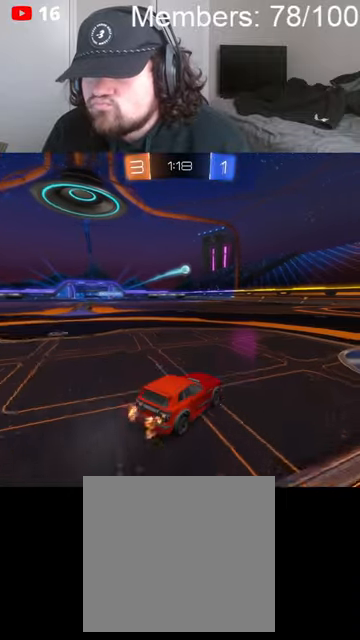
{"dt_ms": 500, "buttons": [], "left_stick": "center", "right_stick": "center", "events": [[133, "R2", "down"], [266, "left_stick", "right"], [366, "R2", "up"], [433, "left_stick", "center"]]}
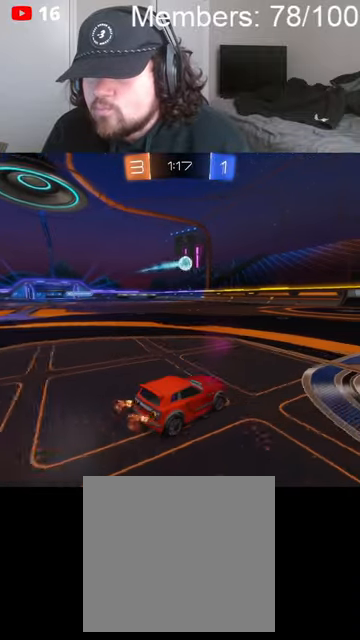
{"dt_ms": 500, "buttons": ["L1", "R2"], "left_stick": "left", "right_stick": "center", "events": [[33, "R2", "down"], [166, "left_stick", "down-left"], [233, "A", "down"], [233, "B", "down"], [266, "left_stick", "down"], [433, "A", "up"], [433, "B", "up"], [466, "left_stick", "left"], [500, "L1", "down"]]}
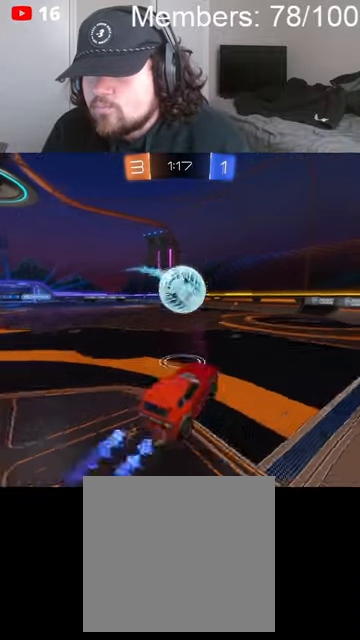
{"dt_ms": 500, "buttons": ["R2"], "left_stick": "up", "right_stick": "center", "events": [[100, "L1", "up"], [366, "left_stick", "up"]]}
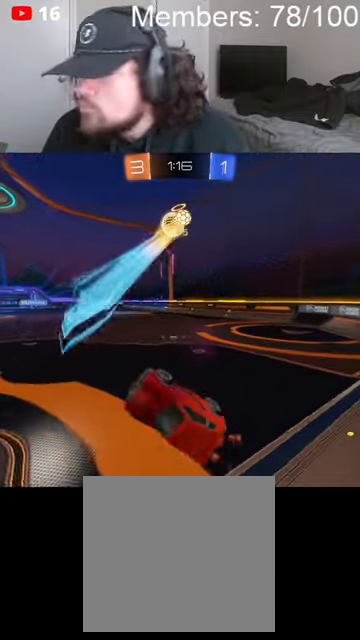
{"dt_ms": 500, "buttons": ["R2"], "left_stick": "left", "right_stick": "center", "events": [[133, "L1", "down"], [266, "L1", "up"], [300, "left_stick", "up-left"], [433, "left_stick", "left"]]}
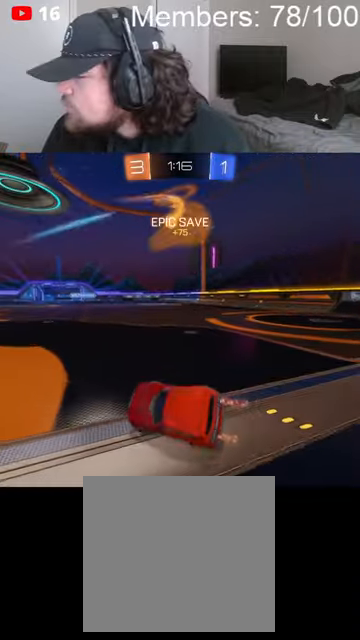
{"dt_ms": 500, "buttons": ["B", "R2"], "left_stick": "left", "right_stick": "center", "events": [[300, "B", "down"]]}
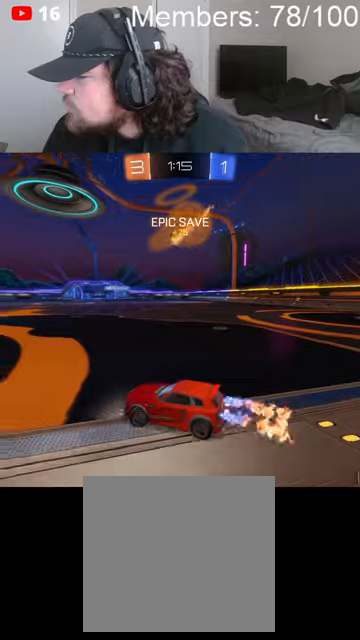
{"dt_ms": 500, "buttons": ["B", "L1", "R2"], "left_stick": "left", "right_stick": "center", "events": [[333, "L1", "down"]]}
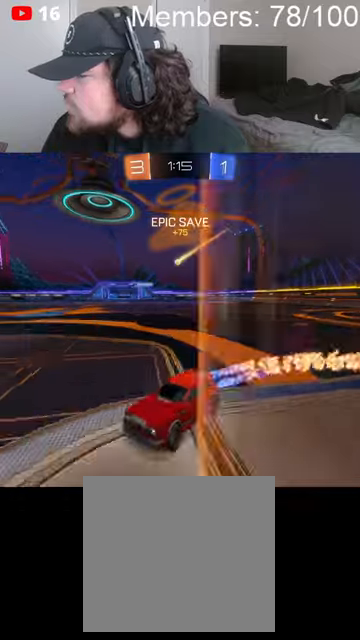
{"dt_ms": 500, "buttons": ["B", "L1", "R2"], "left_stick": "left", "right_stick": "center", "events": []}